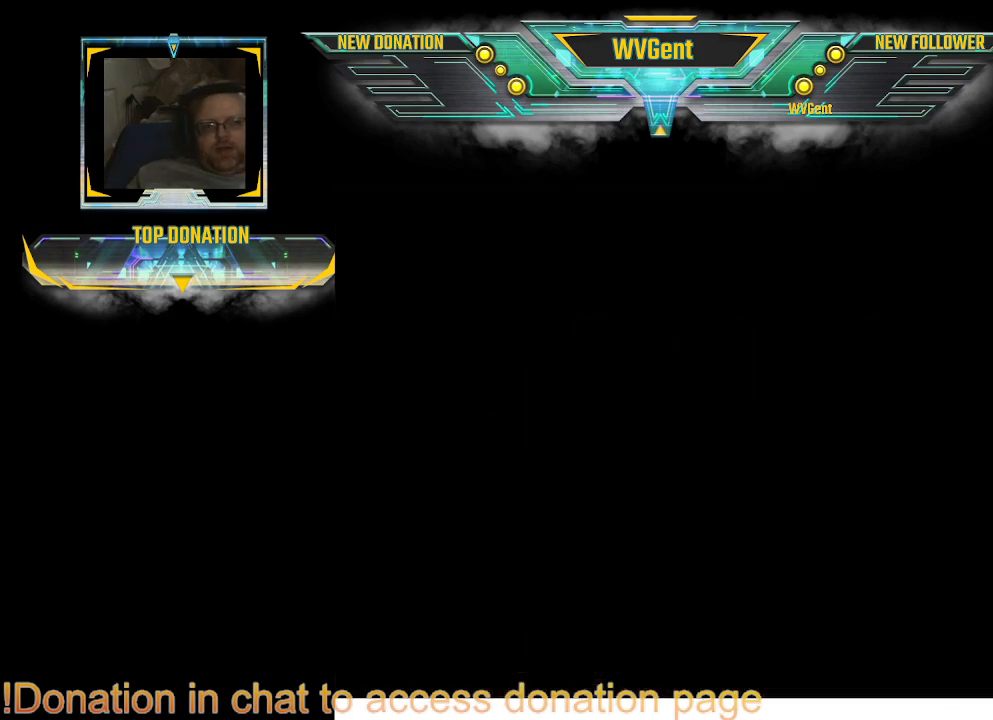
Gameplay with a controller (PlayStation layout); each line is a JSON object with the inputs held at the frame after it. "events" lists button and stick changes between this image and that frame as [ms after this image, input, new state], when the widget could be followed in between. Not read: L3 R3.
{"buttons": [], "left_stick": "center", "right_stick": "center", "events": []}
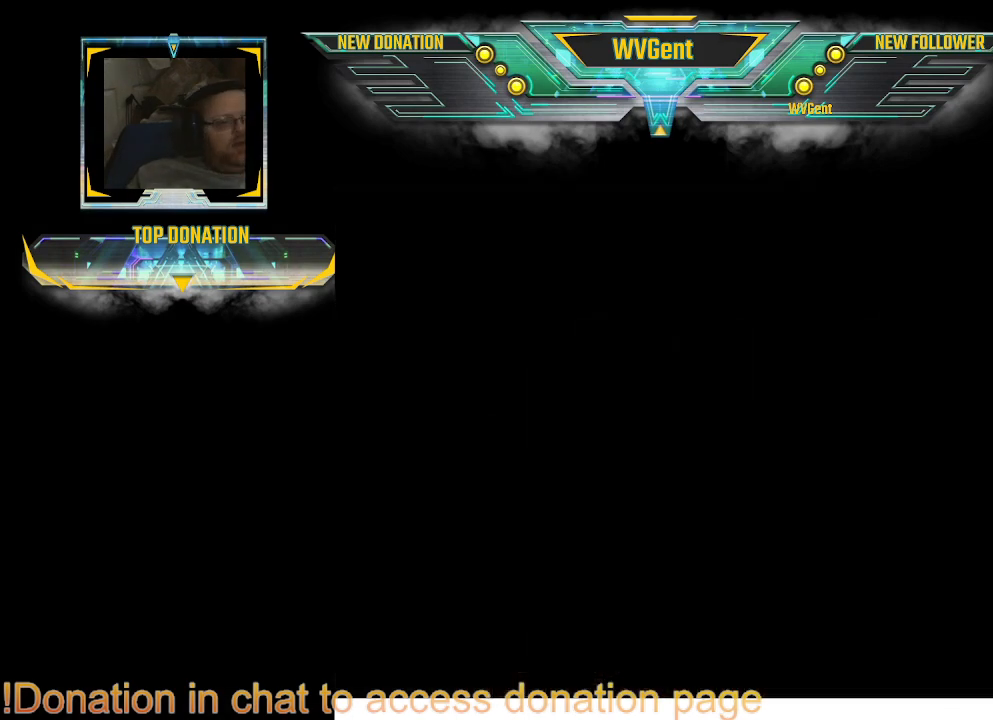
{"buttons": [], "left_stick": "center", "right_stick": "center", "events": []}
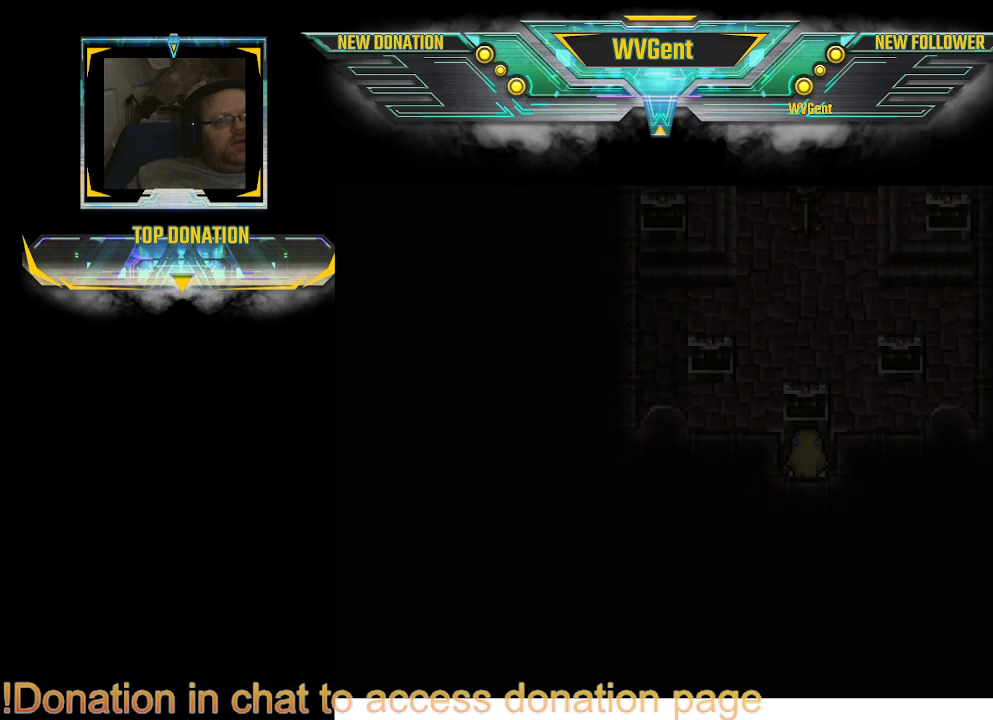
{"buttons": ["CIRCLE"], "left_stick": "up-left", "right_stick": "center", "events": [[400, "left_stick", "up-left"], [467, "CIRCLE", "down"]]}
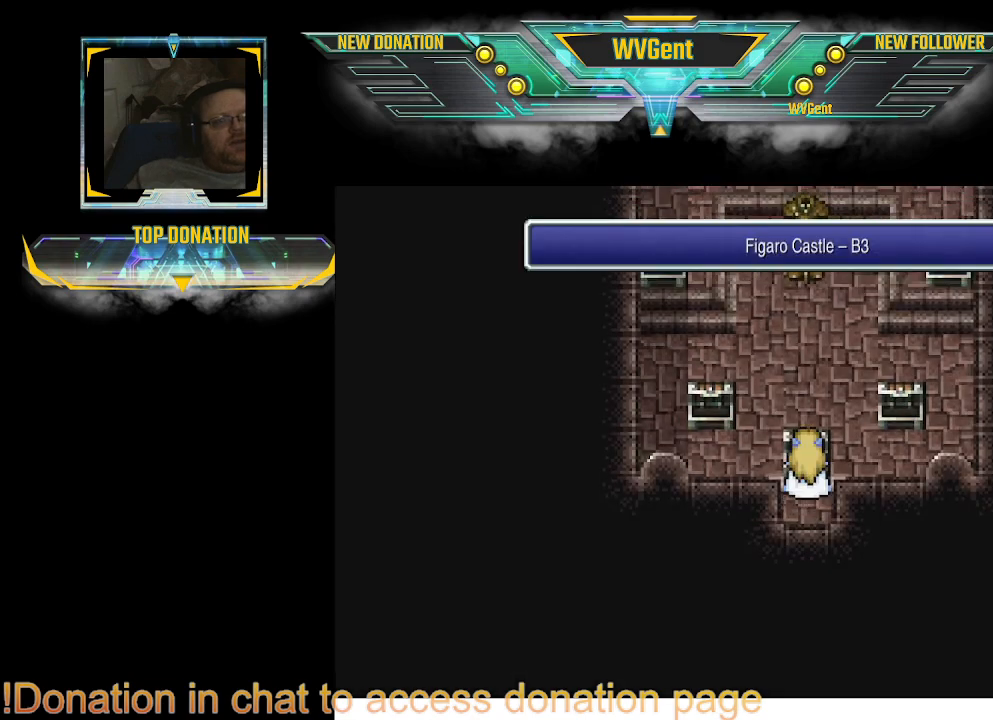
{"buttons": ["CIRCLE"], "left_stick": "up-right", "right_stick": "center", "events": [[300, "left_stick", "up-right"]]}
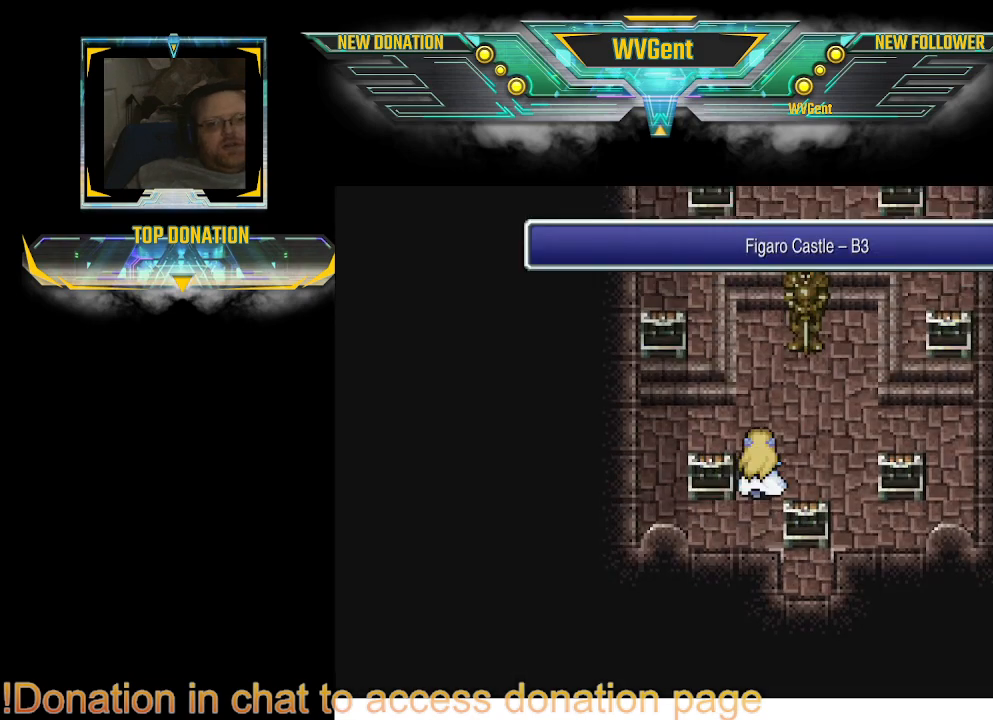
{"buttons": ["CIRCLE"], "left_stick": "up-right", "right_stick": "center", "events": [[100, "left_stick", "up"], [500, "left_stick", "up-right"]]}
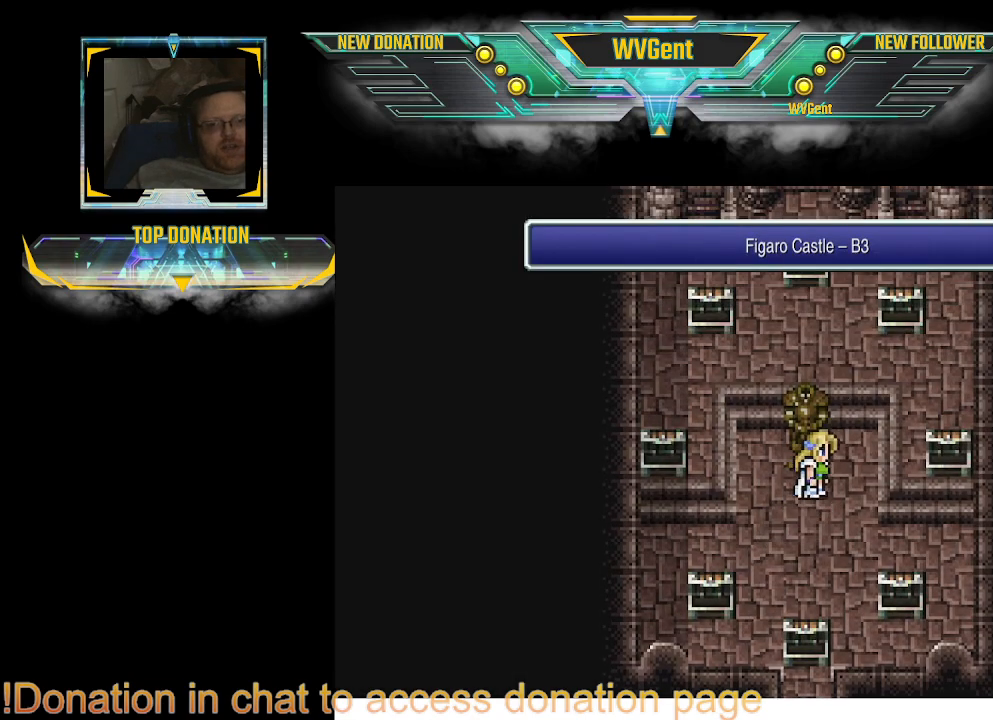
{"buttons": ["CIRCLE"], "left_stick": "up", "right_stick": "center", "events": [[133, "left_stick", "up-left"], [400, "left_stick", "up"]]}
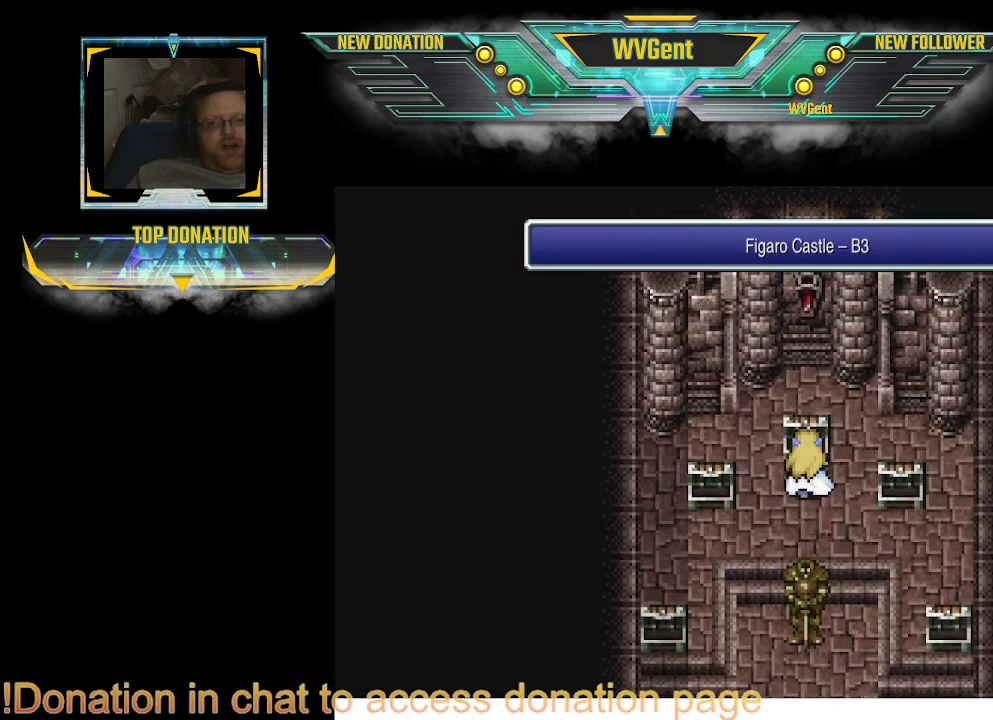
{"buttons": ["CIRCLE"], "left_stick": "up-left", "right_stick": "center", "events": [[167, "left_stick", "up-right"], [367, "left_stick", "up-left"]]}
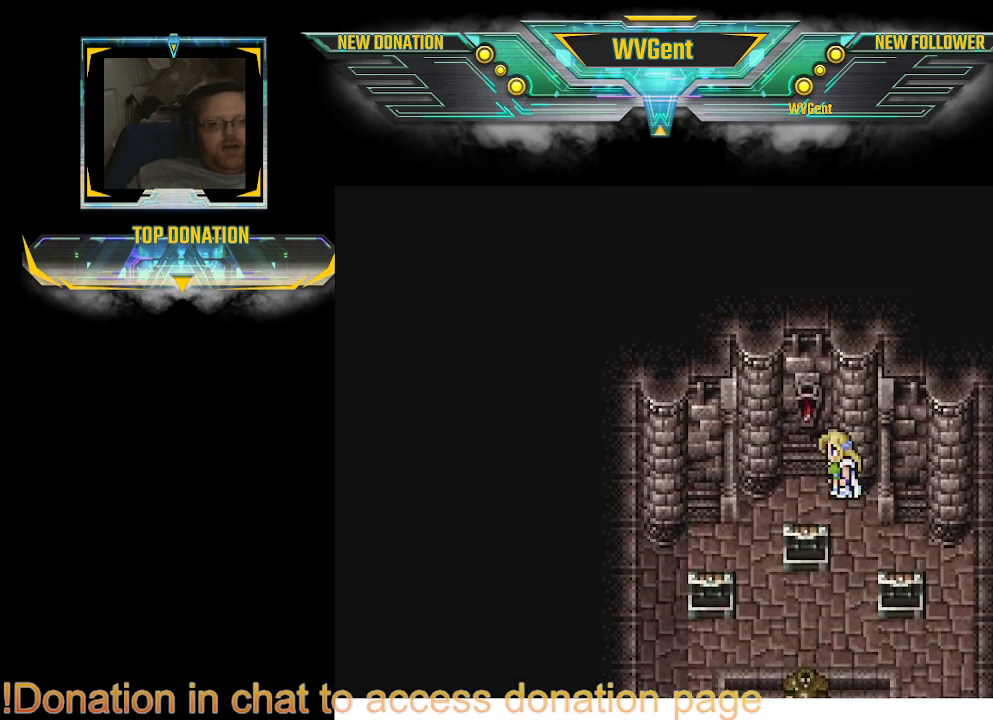
{"buttons": [], "left_stick": "up", "right_stick": "center", "events": [[67, "left_stick", "up"], [167, "left_stick", "center"], [233, "CIRCLE", "up"], [467, "left_stick", "up"]]}
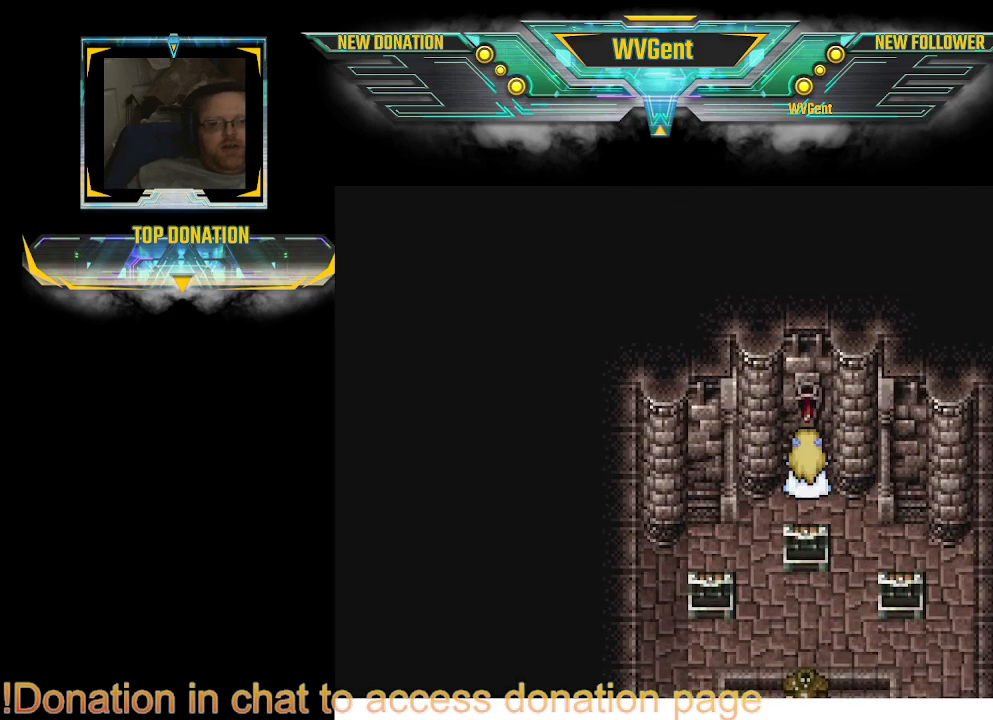
{"buttons": ["CIRCLE"], "left_stick": "down-right", "right_stick": "center", "events": [[33, "CIRCLE", "down"], [233, "left_stick", "right"], [300, "left_stick", "down-right"]]}
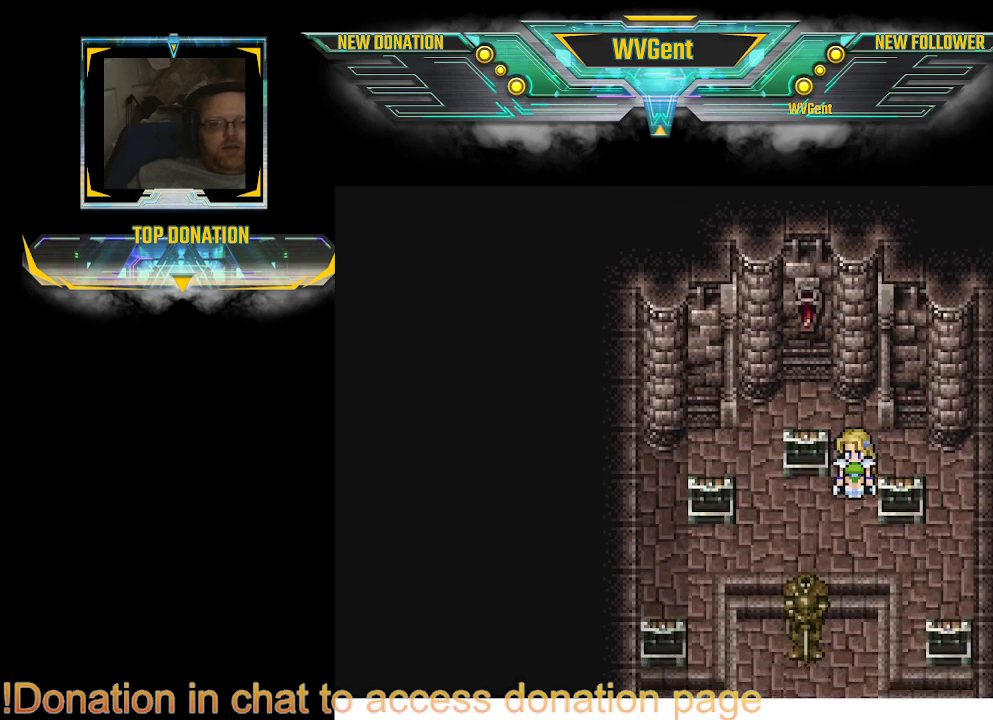
{"buttons": ["CIRCLE"], "left_stick": "down", "right_stick": "center", "events": [[67, "left_stick", "down"]]}
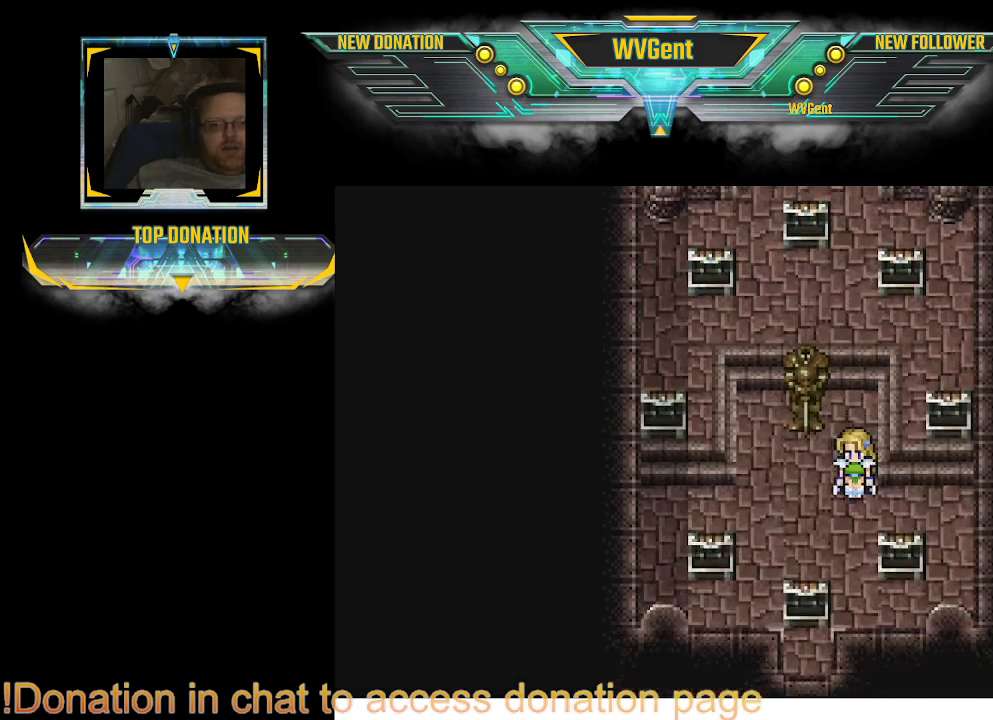
{"buttons": ["CIRCLE"], "left_stick": "down-left", "right_stick": "center", "events": [[433, "left_stick", "down-left"]]}
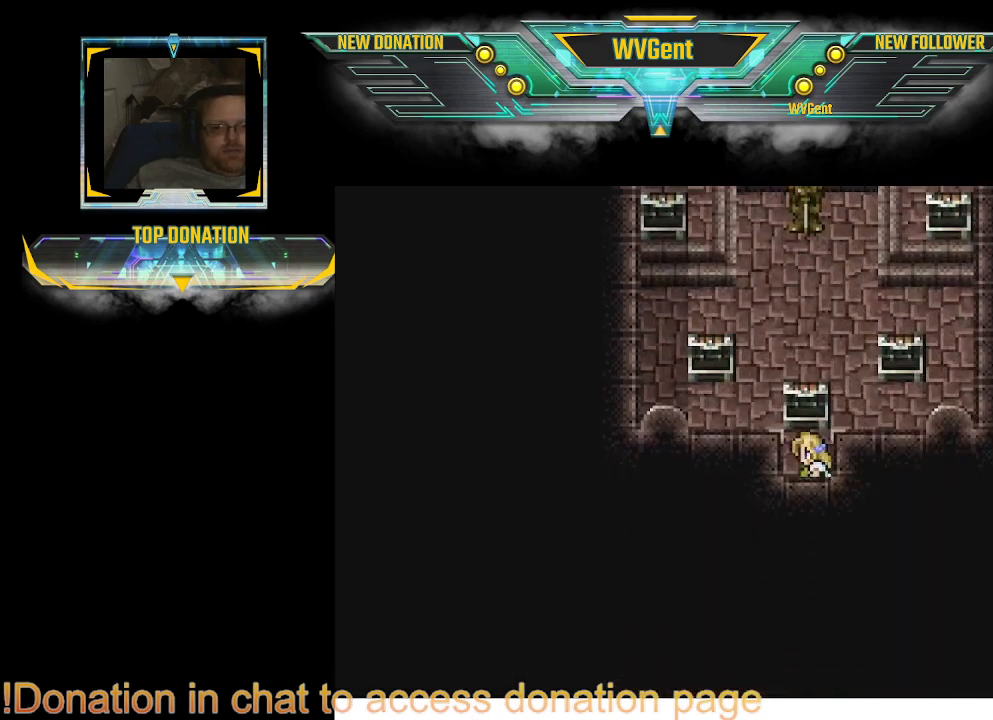
{"buttons": ["CIRCLE"], "left_stick": "down", "right_stick": "center", "events": [[67, "left_stick", "down"]]}
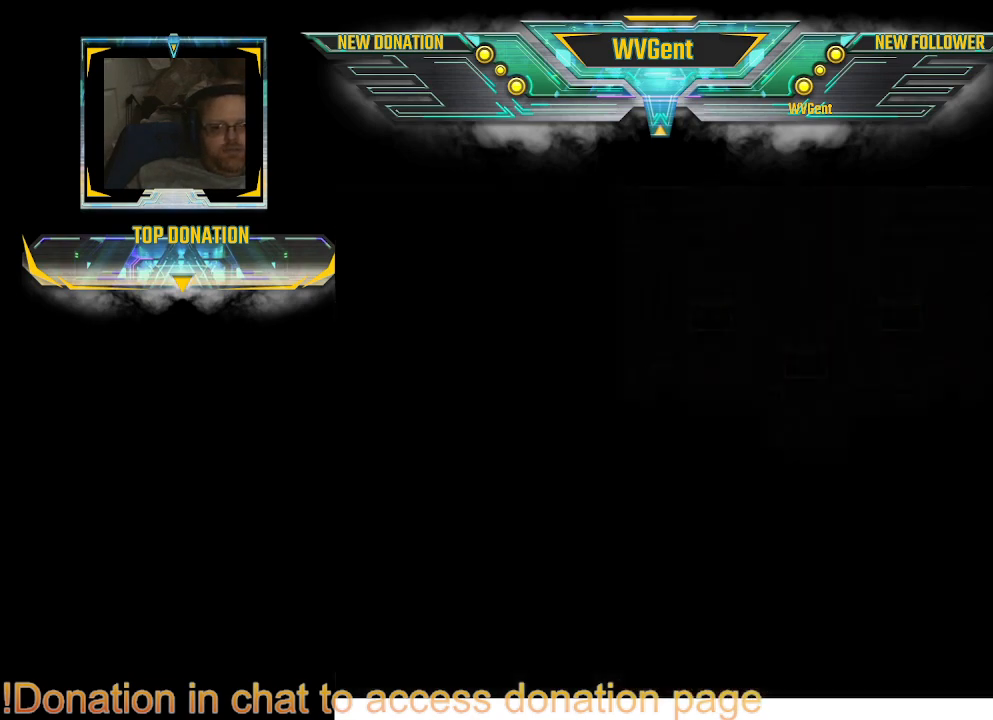
{"buttons": [], "left_stick": "center", "right_stick": "center", "events": [[100, "CIRCLE", "up"], [133, "left_stick", "center"]]}
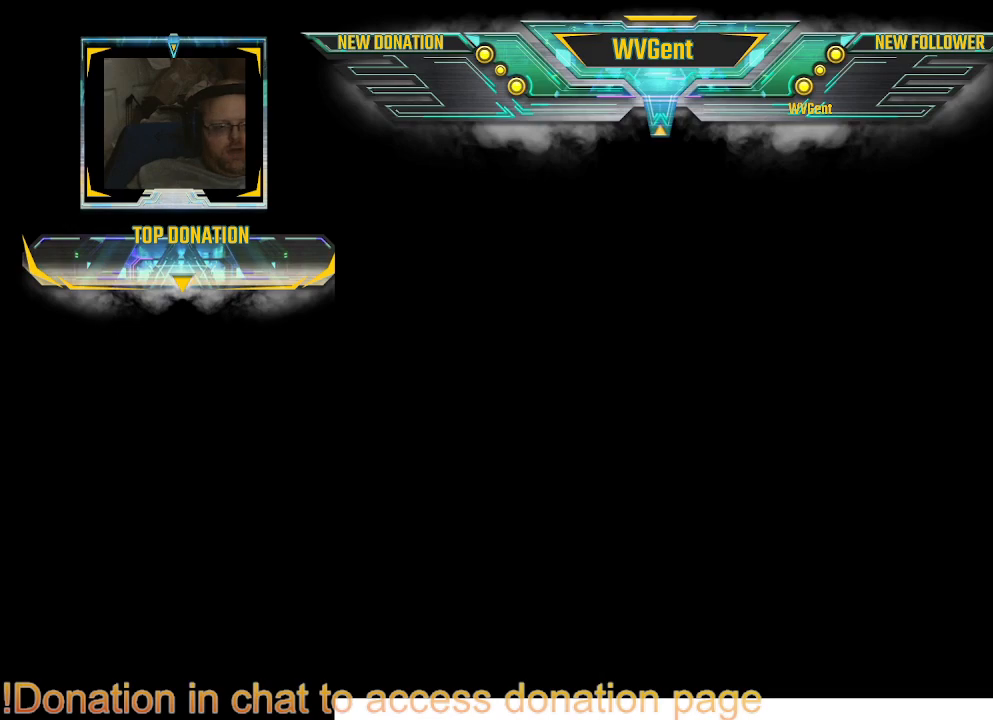
{"buttons": [], "left_stick": "center", "right_stick": "center", "events": []}
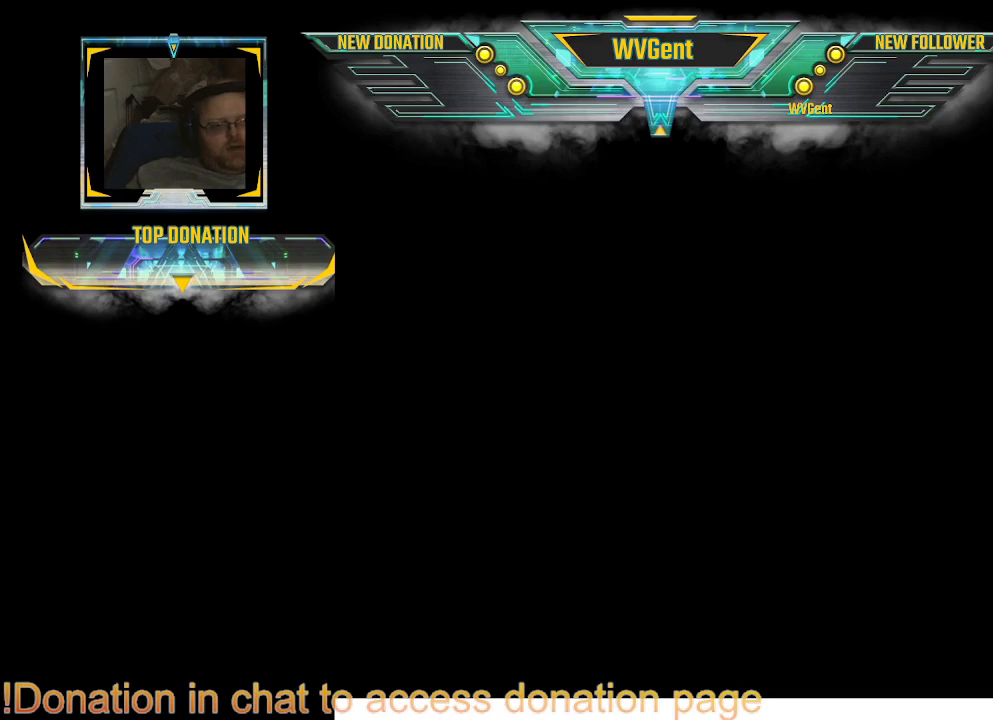
{"buttons": [], "left_stick": "center", "right_stick": "center", "events": []}
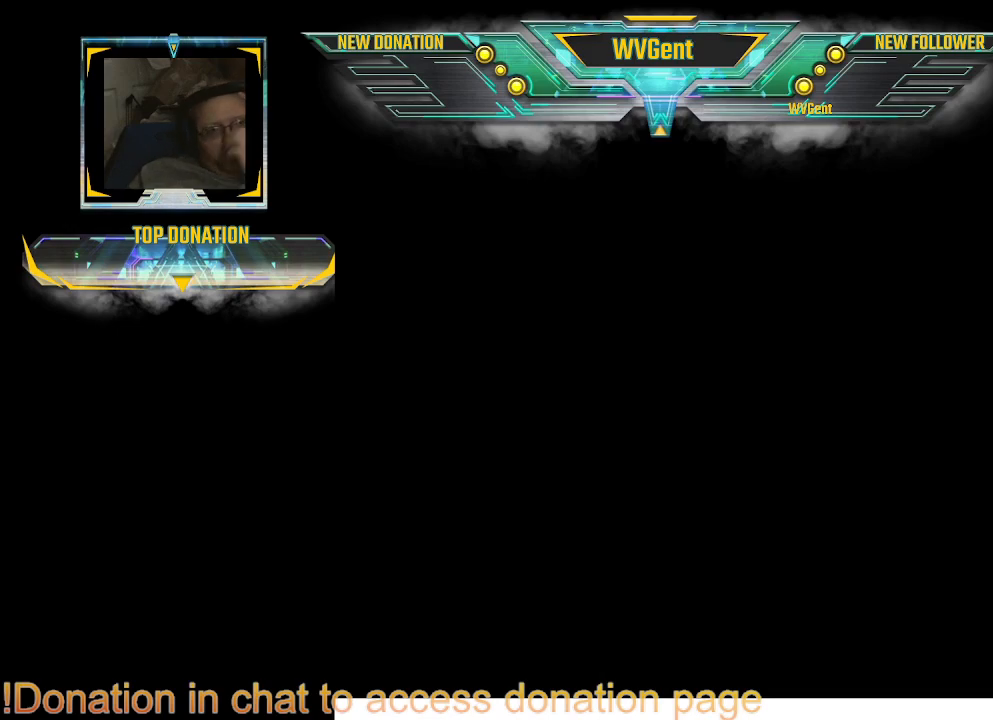
{"buttons": [], "left_stick": "center", "right_stick": "center", "events": []}
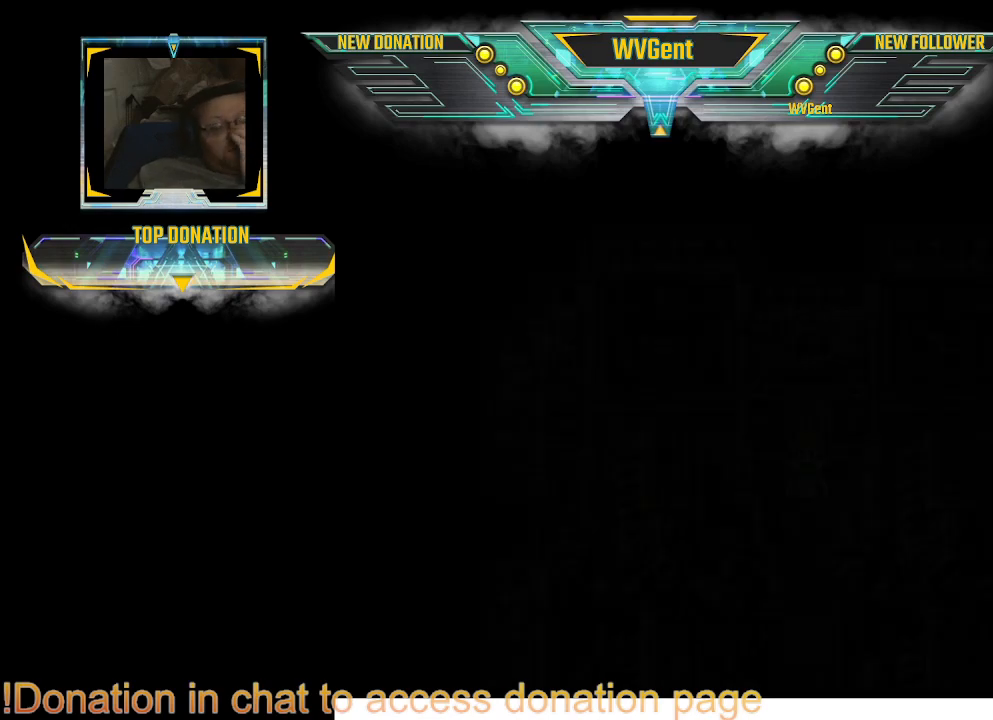
{"buttons": [], "left_stick": "center", "right_stick": "center", "events": []}
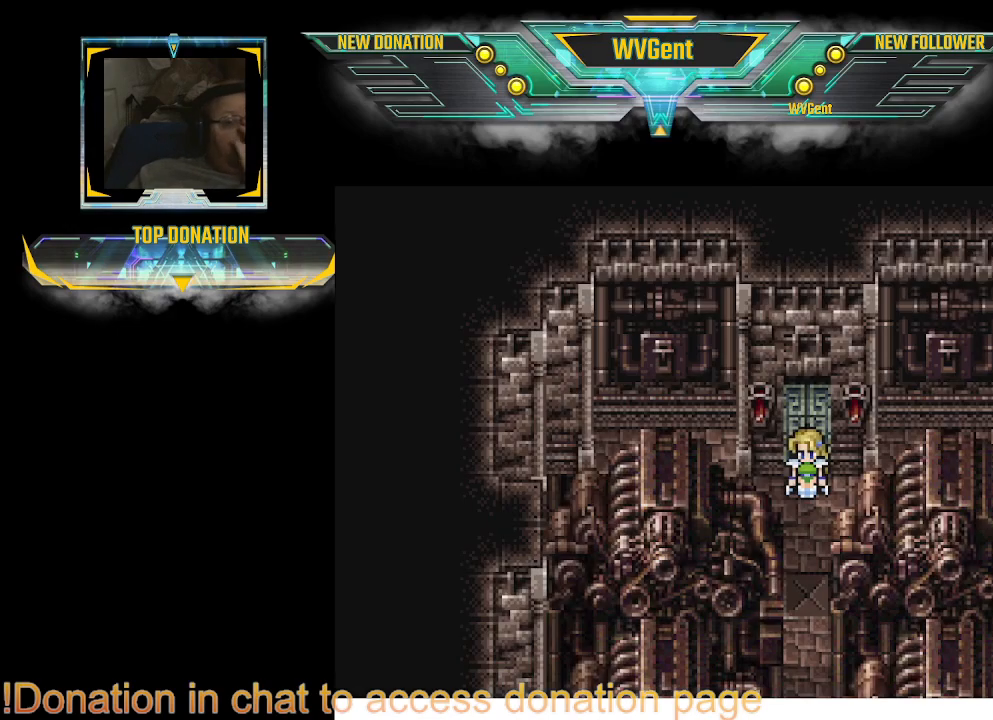
{"buttons": [], "left_stick": "center", "right_stick": "center", "events": []}
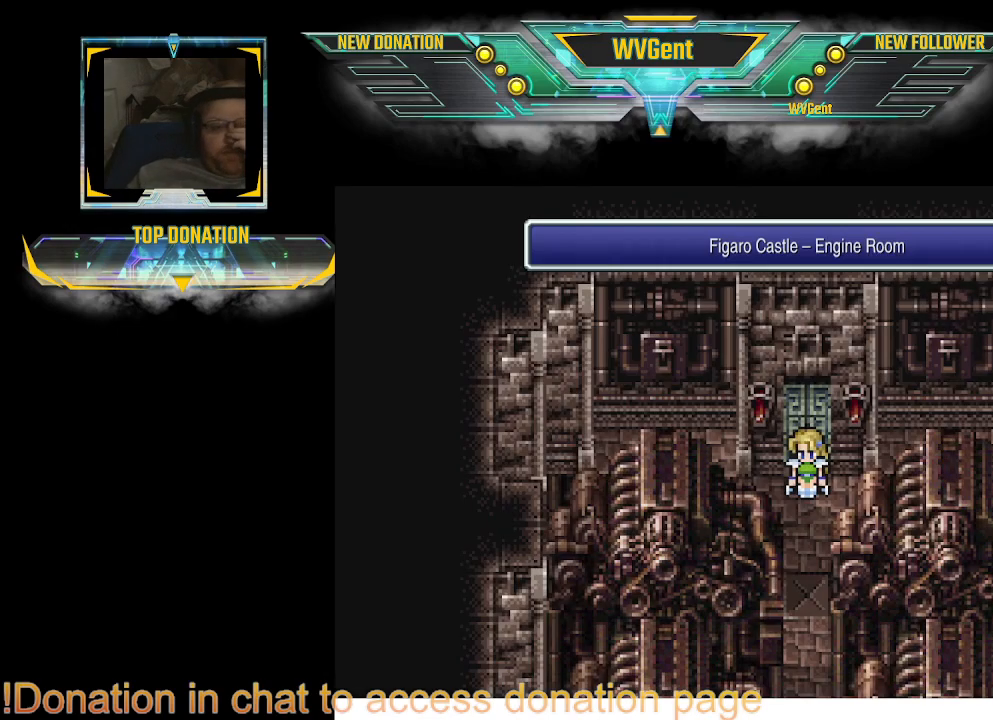
{"buttons": ["CIRCLE"], "left_stick": "down", "right_stick": "center", "events": [[167, "left_stick", "down"], [367, "CIRCLE", "down"]]}
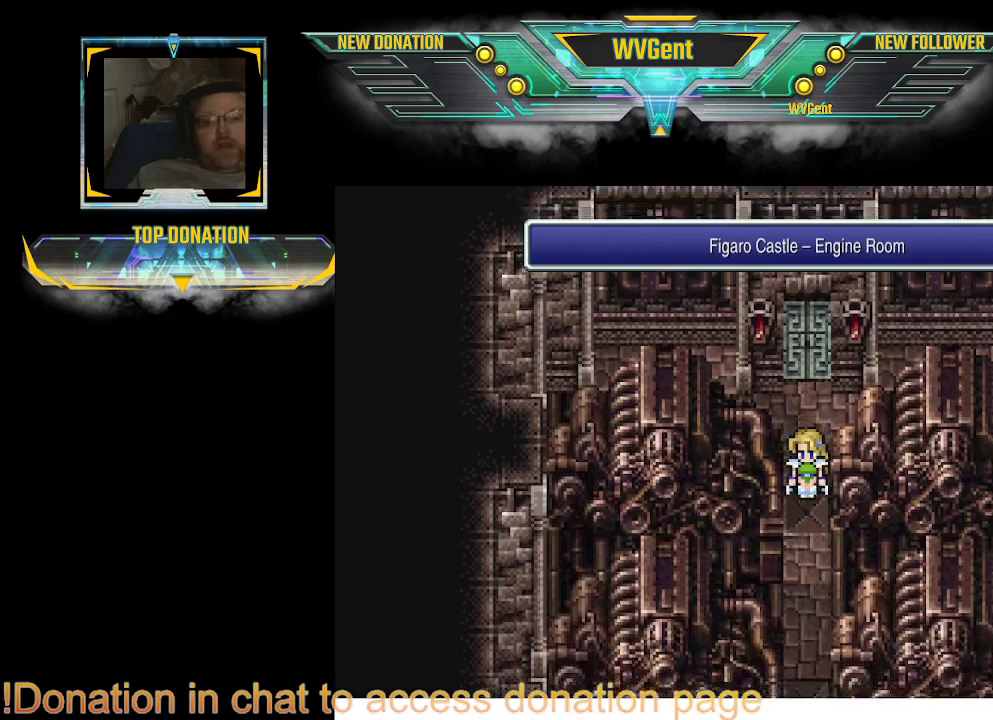
{"buttons": ["CIRCLE"], "left_stick": "down", "right_stick": "center", "events": []}
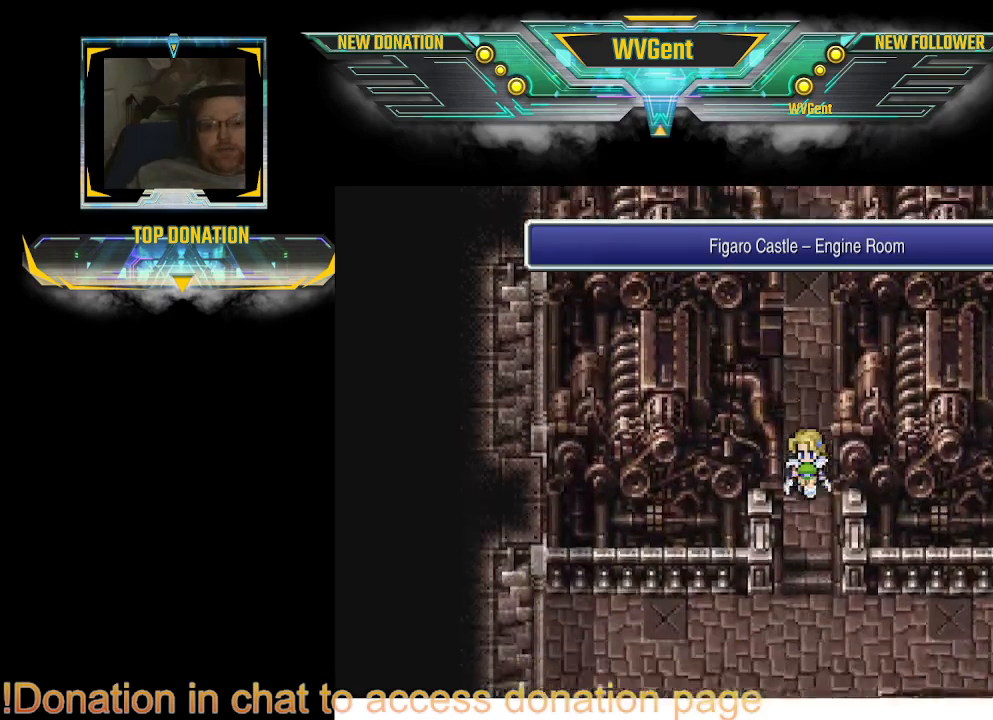
{"buttons": ["CIRCLE"], "left_stick": "down", "right_stick": "center", "events": []}
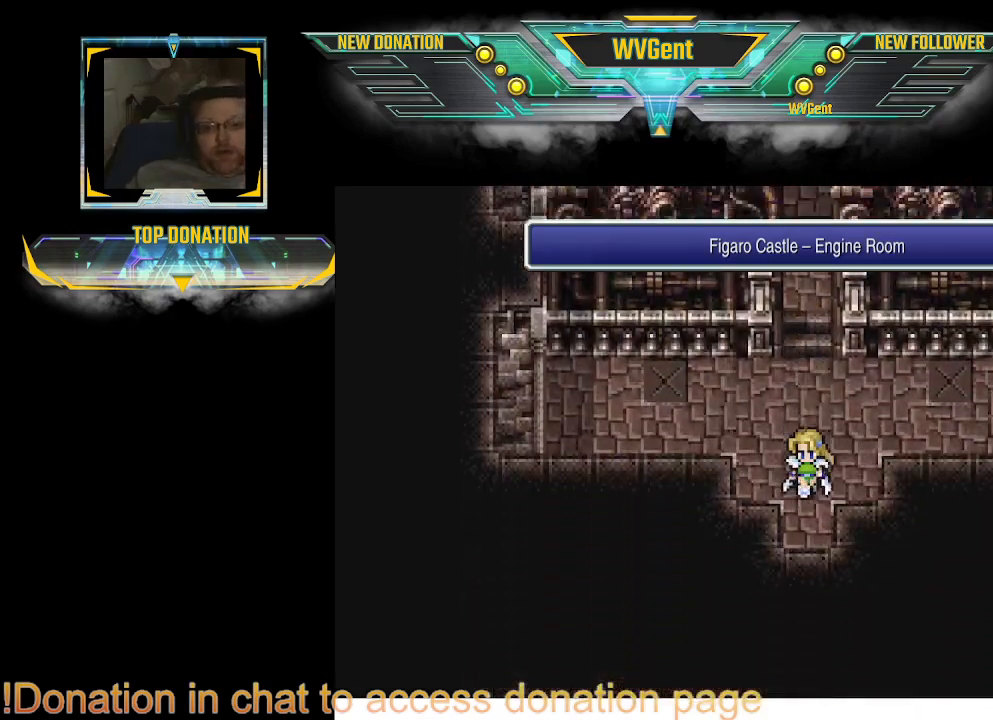
{"buttons": ["CIRCLE"], "left_stick": "down", "right_stick": "center", "events": []}
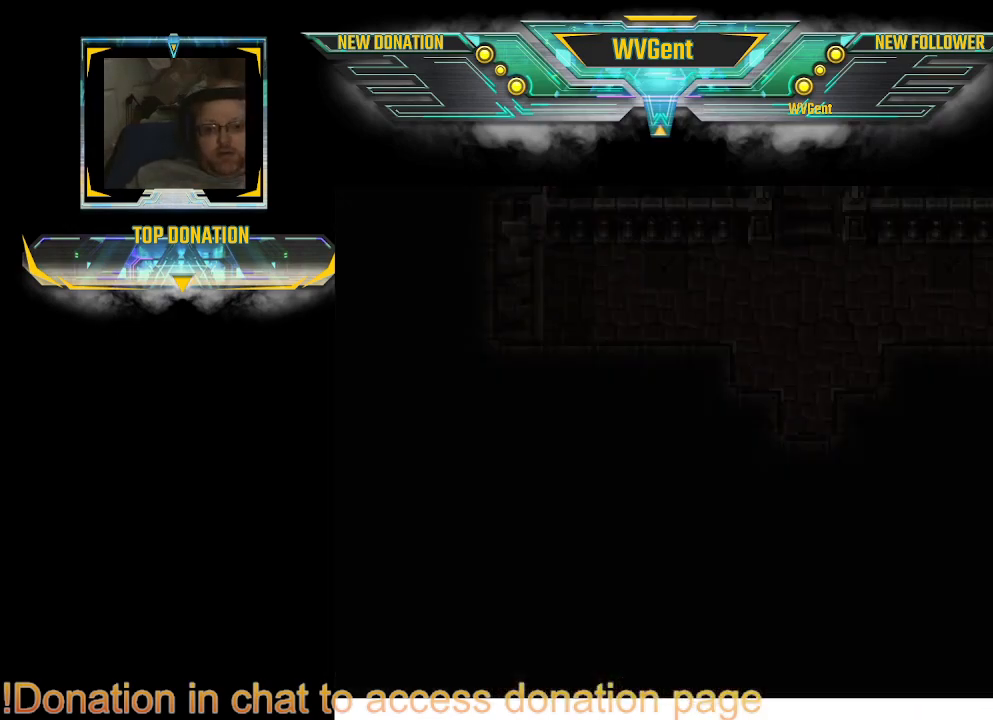
{"buttons": [], "left_stick": "center", "right_stick": "center", "events": [[167, "CIRCLE", "up"], [267, "left_stick", "center"]]}
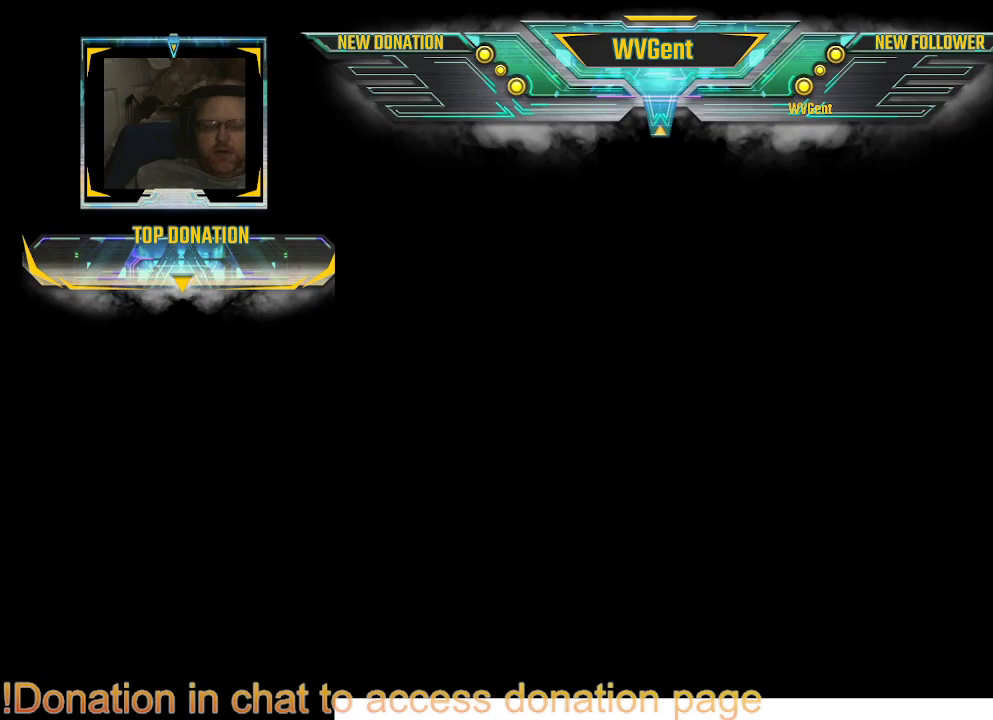
{"buttons": [], "left_stick": "center", "right_stick": "center", "events": []}
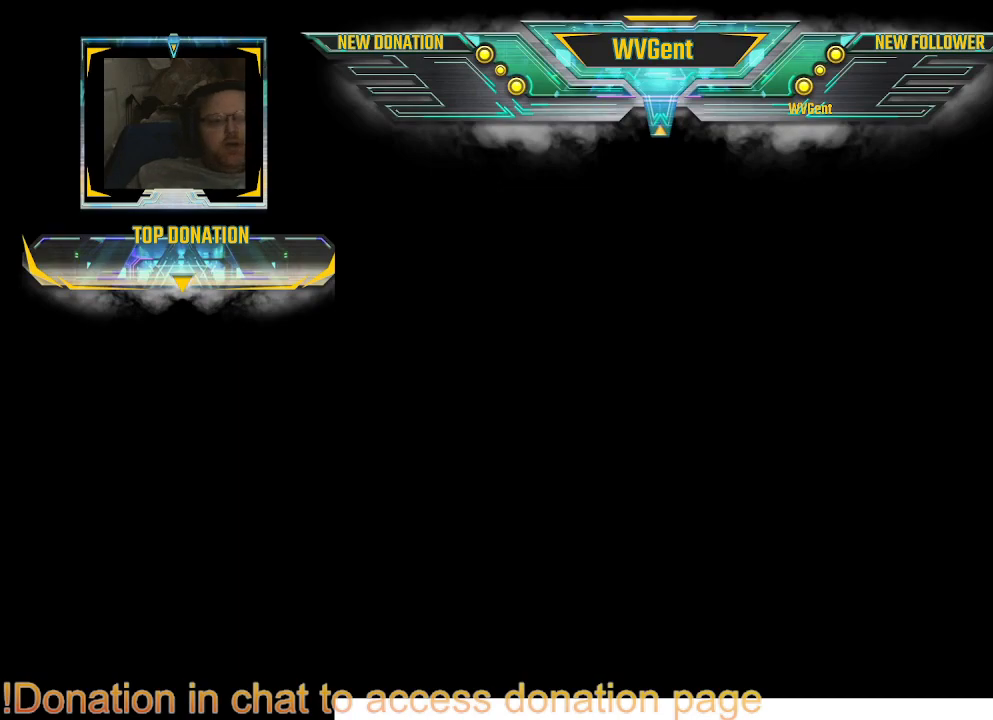
{"buttons": [], "left_stick": "center", "right_stick": "center", "events": []}
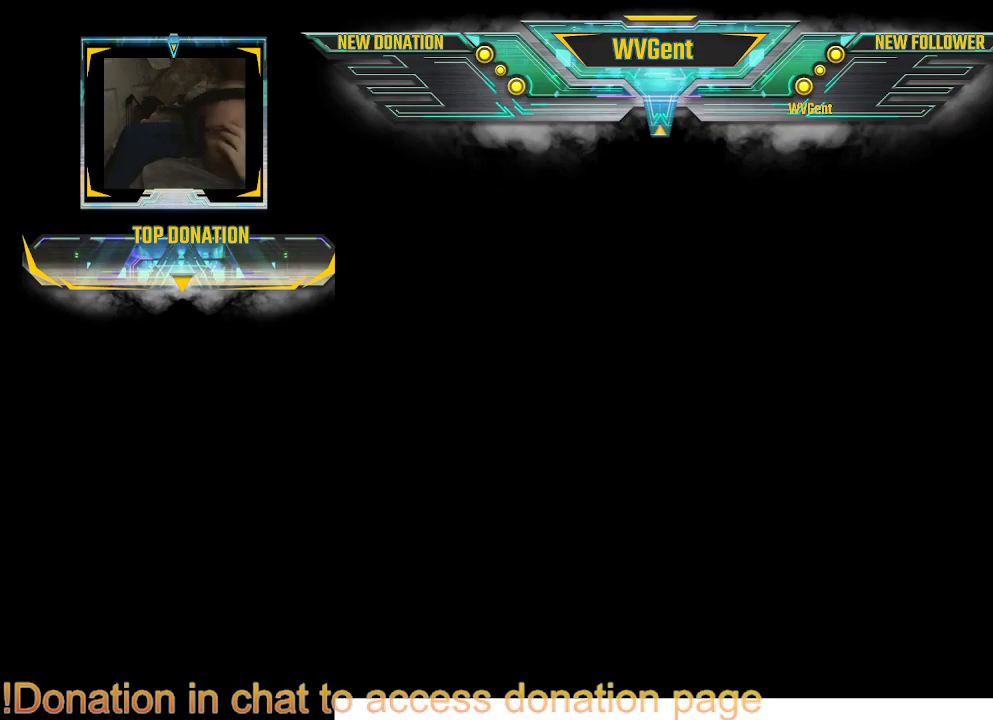
{"buttons": [], "left_stick": "center", "right_stick": "center", "events": []}
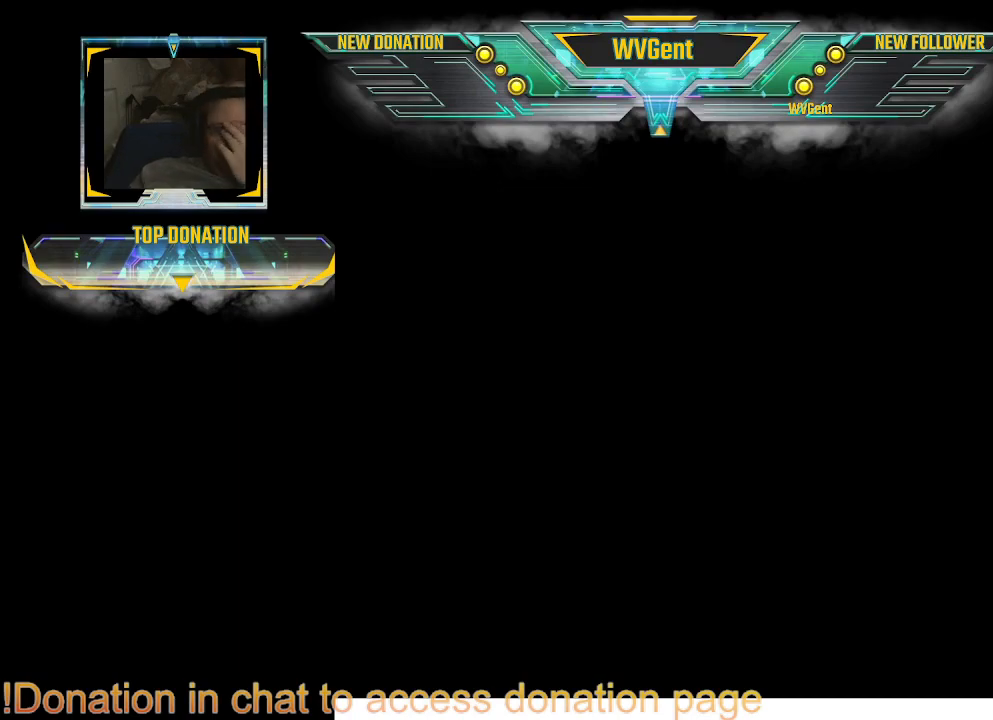
{"buttons": [], "left_stick": "center", "right_stick": "center", "events": []}
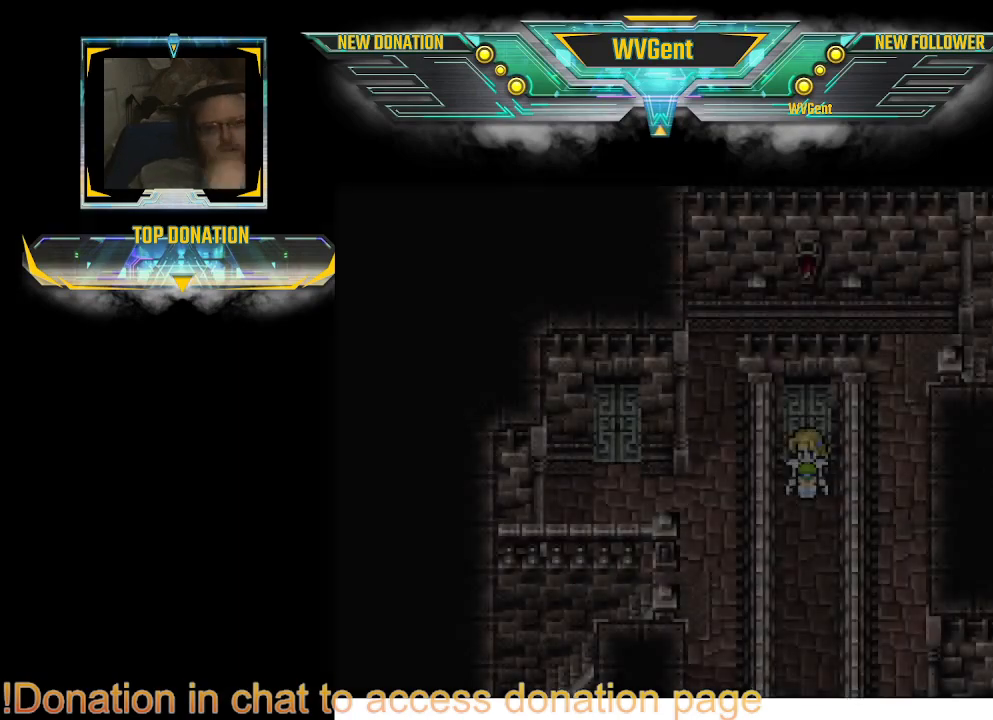
{"buttons": ["CIRCLE"], "left_stick": "down", "right_stick": "center", "events": [[333, "left_stick", "down"], [433, "CIRCLE", "down"]]}
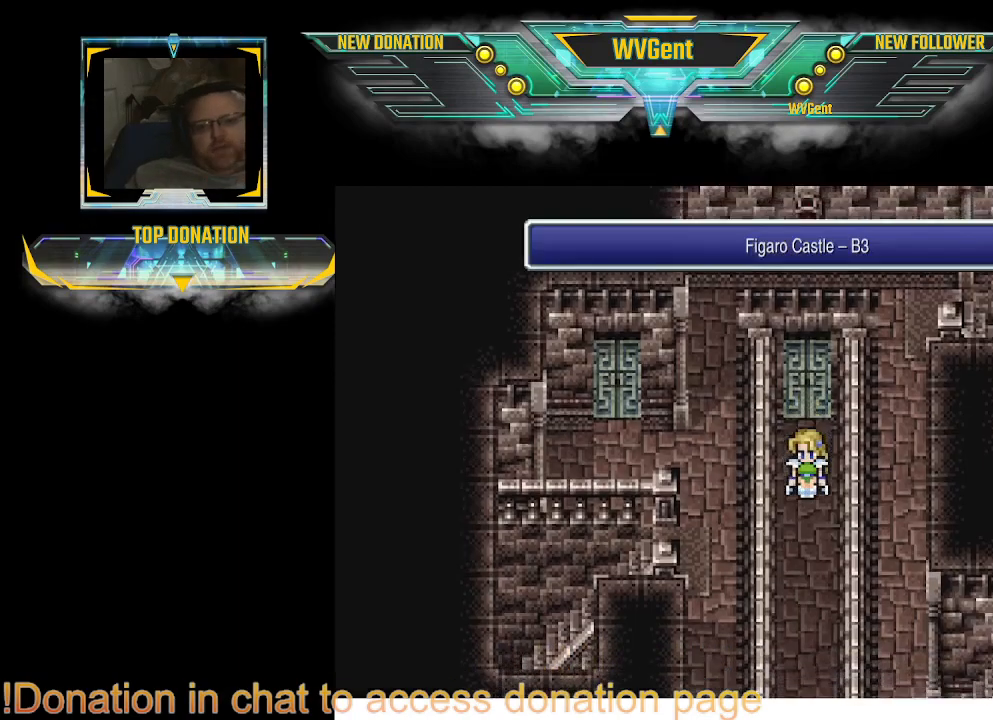
{"buttons": ["CIRCLE"], "left_stick": "down", "right_stick": "center", "events": []}
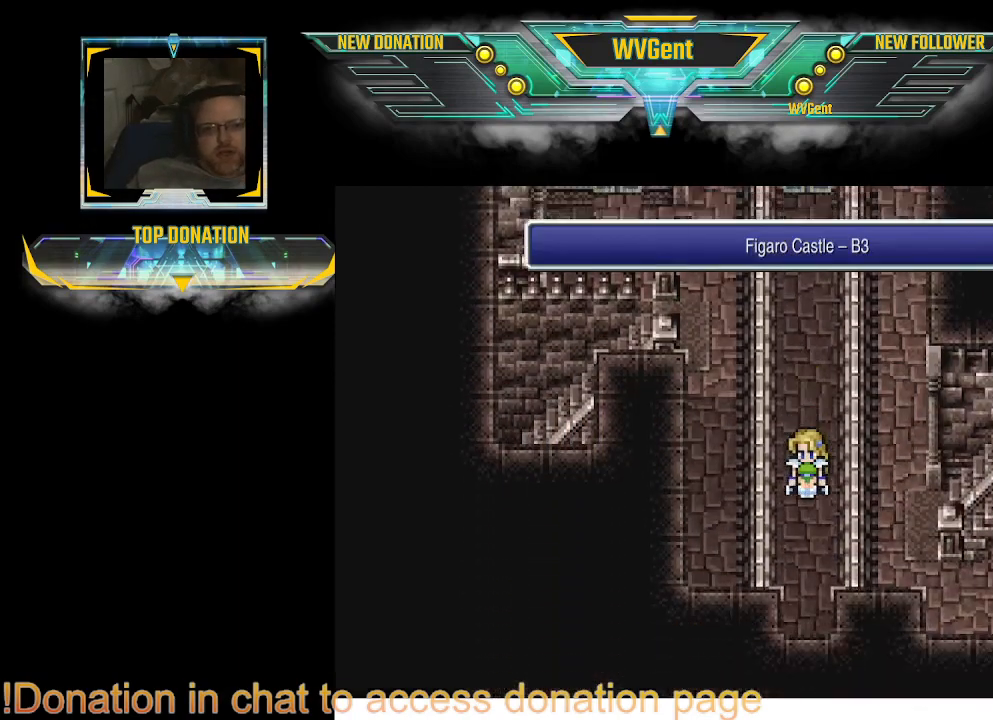
{"buttons": ["CIRCLE"], "left_stick": "down", "right_stick": "center", "events": []}
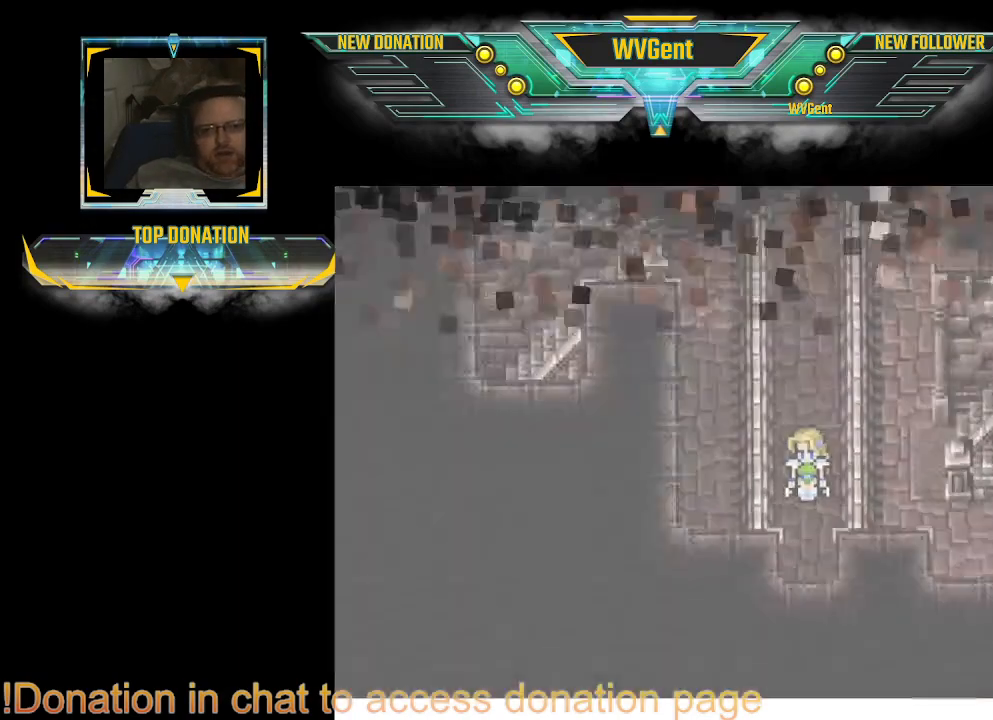
{"buttons": [], "left_stick": "center", "right_stick": "center", "events": [[233, "left_stick", "center"], [267, "CIRCLE", "up"]]}